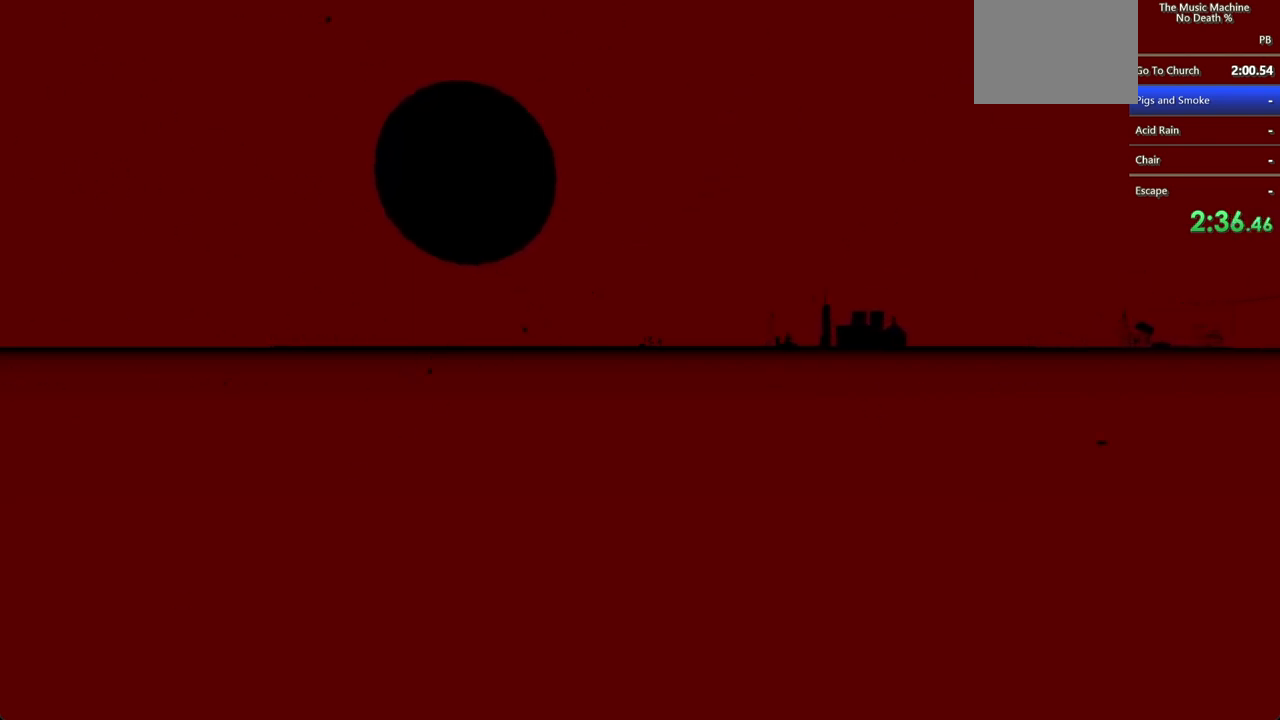
Gameplay with keyboard and mouse; each line is a JSON object with the keys and mouse buttons held at the frame after it. "events" lists presses ("down") and releases ("up") of "a", "d", "s", "shift", "w", "mouse_left", "mouse_wheel" and "mouse_right" between this image and that frame as [ms after this image, input, new state], when the widget could be followed in between. "mouse_left", "mouse_wheel", "mouse_right" = the "left", "wheel", "right" buttons of the "mouse" list. No other keys are recorded. "wheel" means that the mouse wheel is clicked or scrolled. Not read: mouse_move.
{"keys": ["shift", "w"], "mouse": [], "events": []}
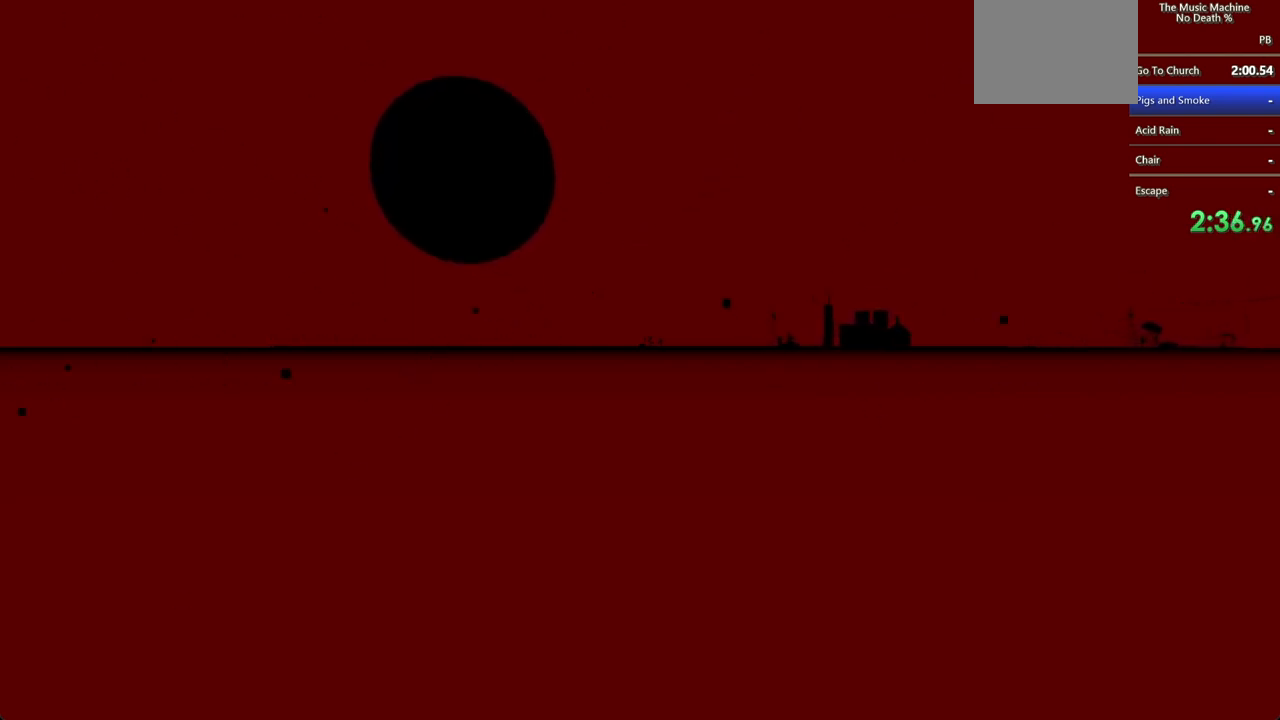
{"keys": ["shift", "w"], "mouse": ["left"], "events": [[467, "mouse_left", "down"]]}
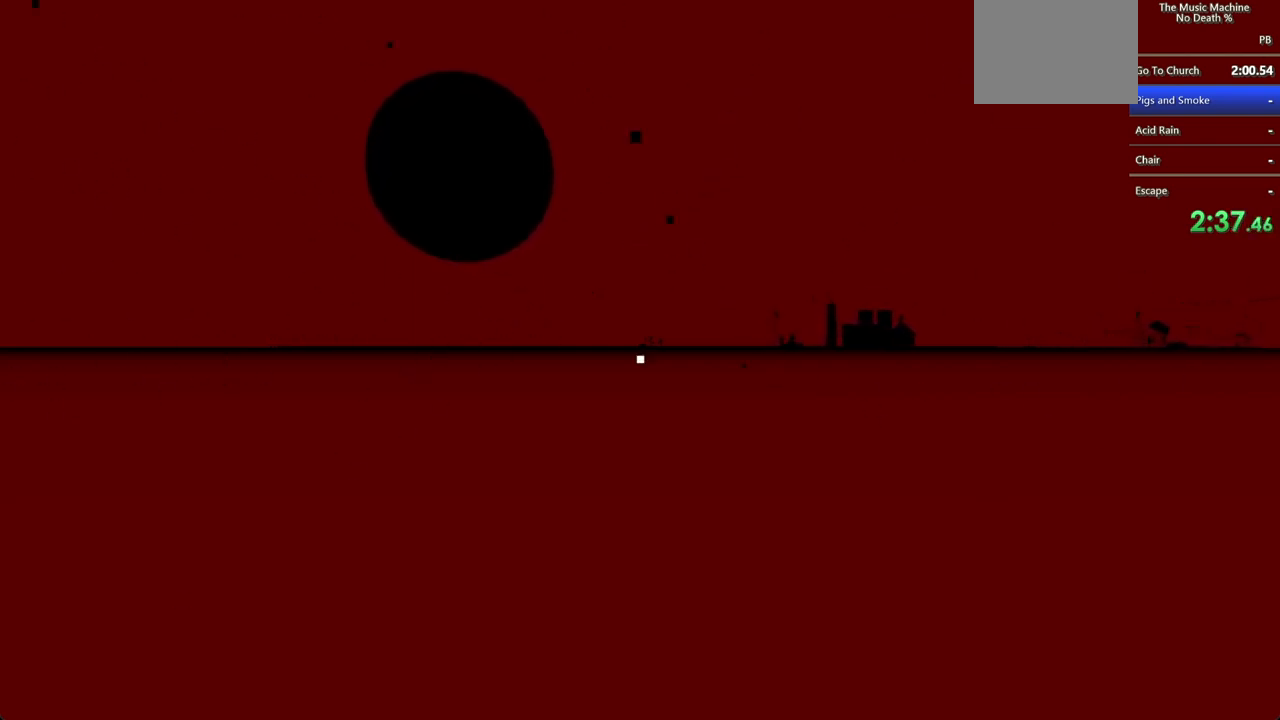
{"keys": ["shift", "w"], "mouse": ["left"], "events": []}
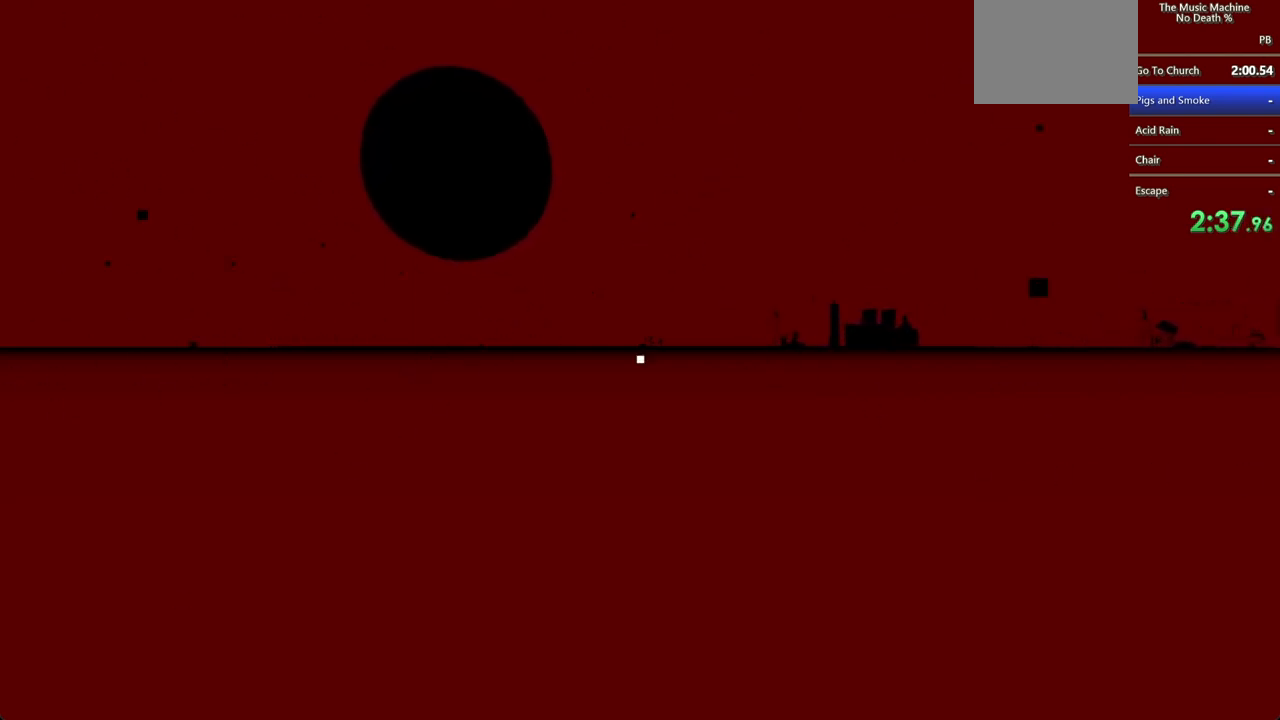
{"keys": ["shift", "w"], "mouse": ["left"], "events": []}
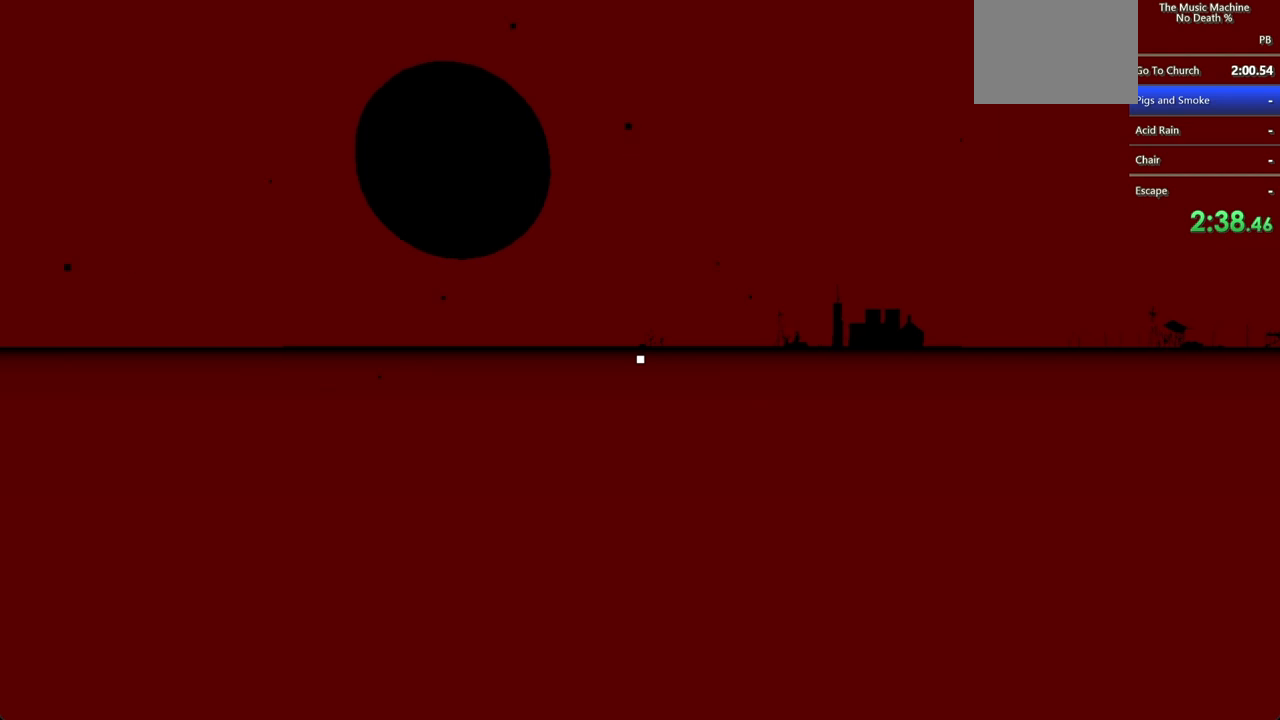
{"keys": ["shift", "w"], "mouse": [], "events": [[100, "mouse_left", "up"]]}
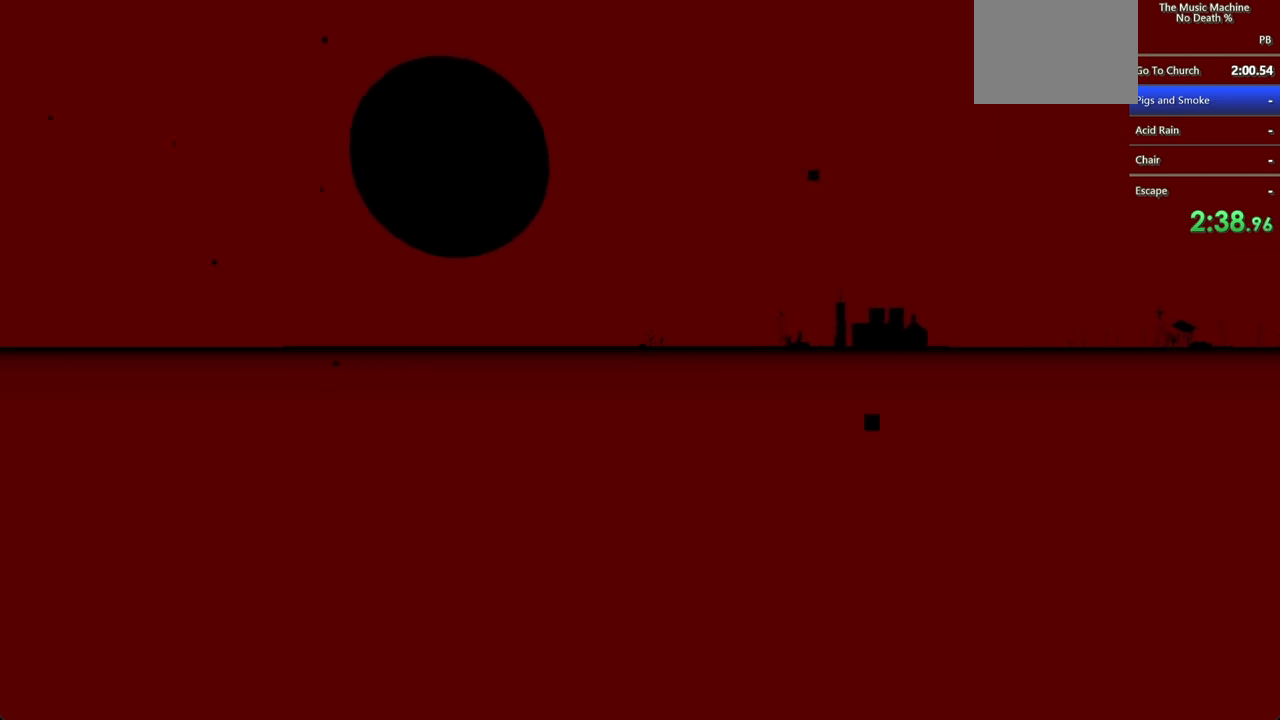
{"keys": ["shift", "w"], "mouse": [], "events": []}
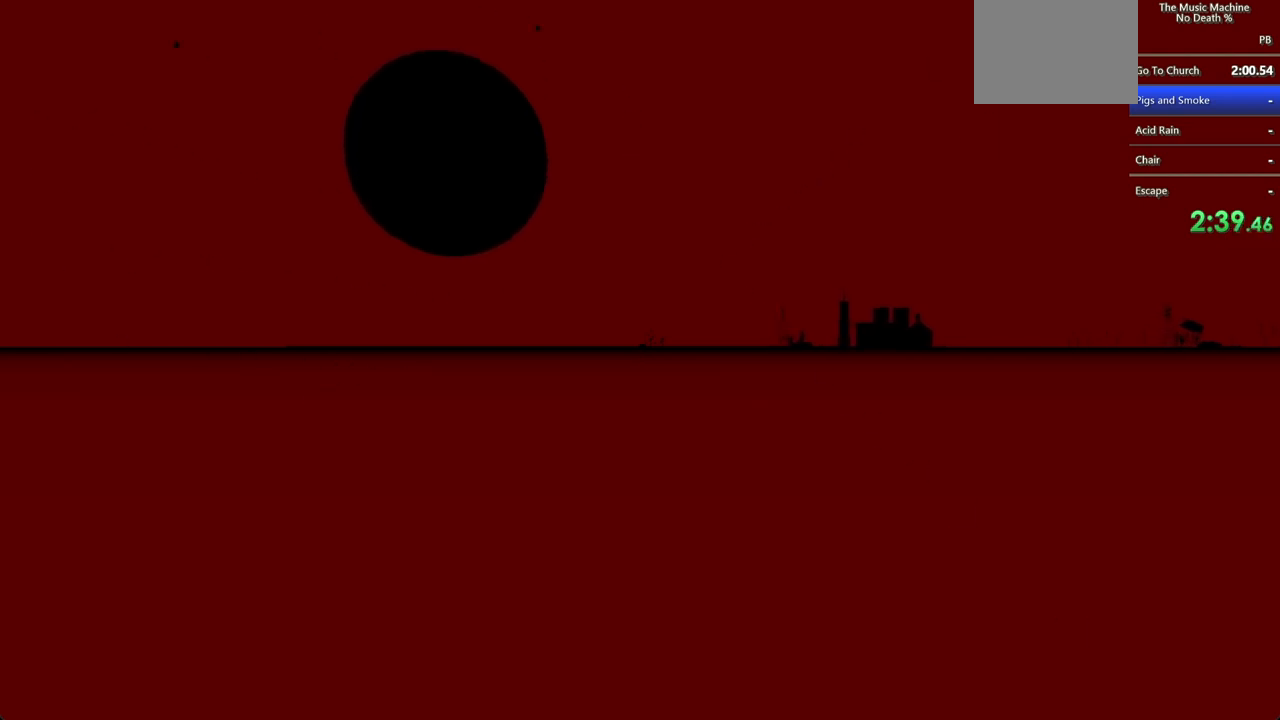
{"keys": ["shift", "w"], "mouse": [], "events": []}
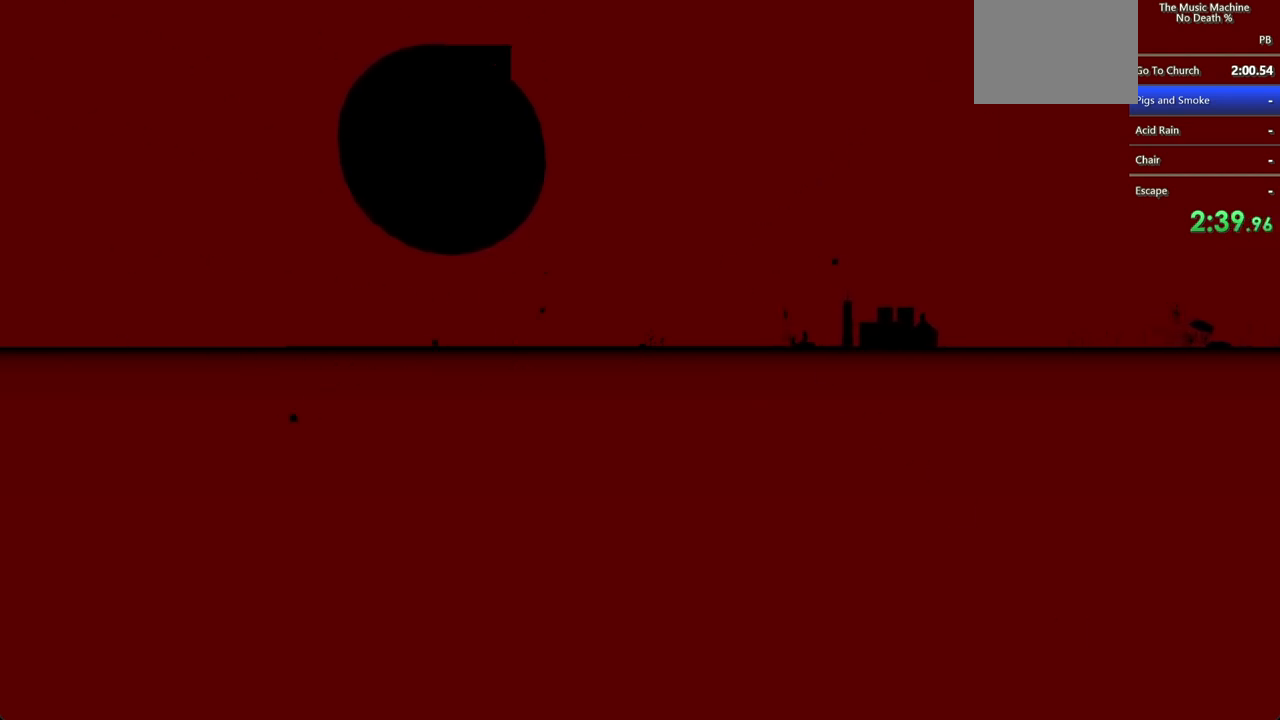
{"keys": ["shift", "w"], "mouse": [], "events": []}
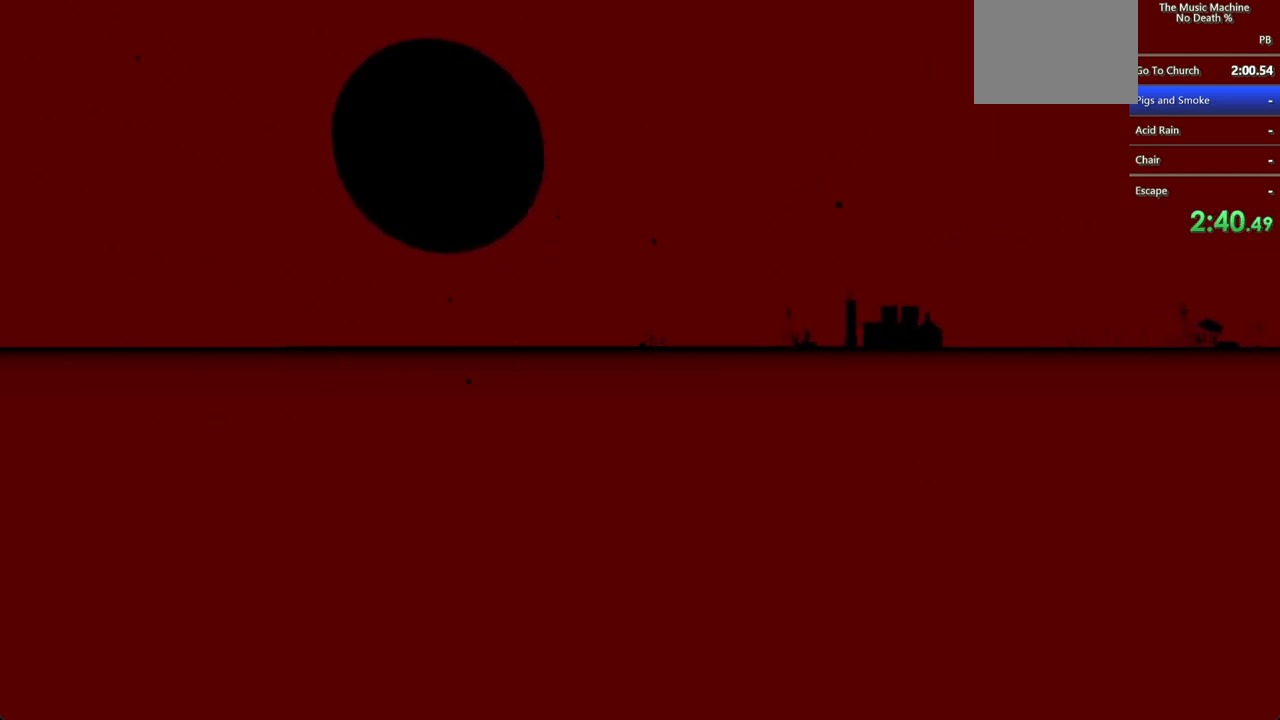
{"keys": ["shift", "w"], "mouse": [], "events": []}
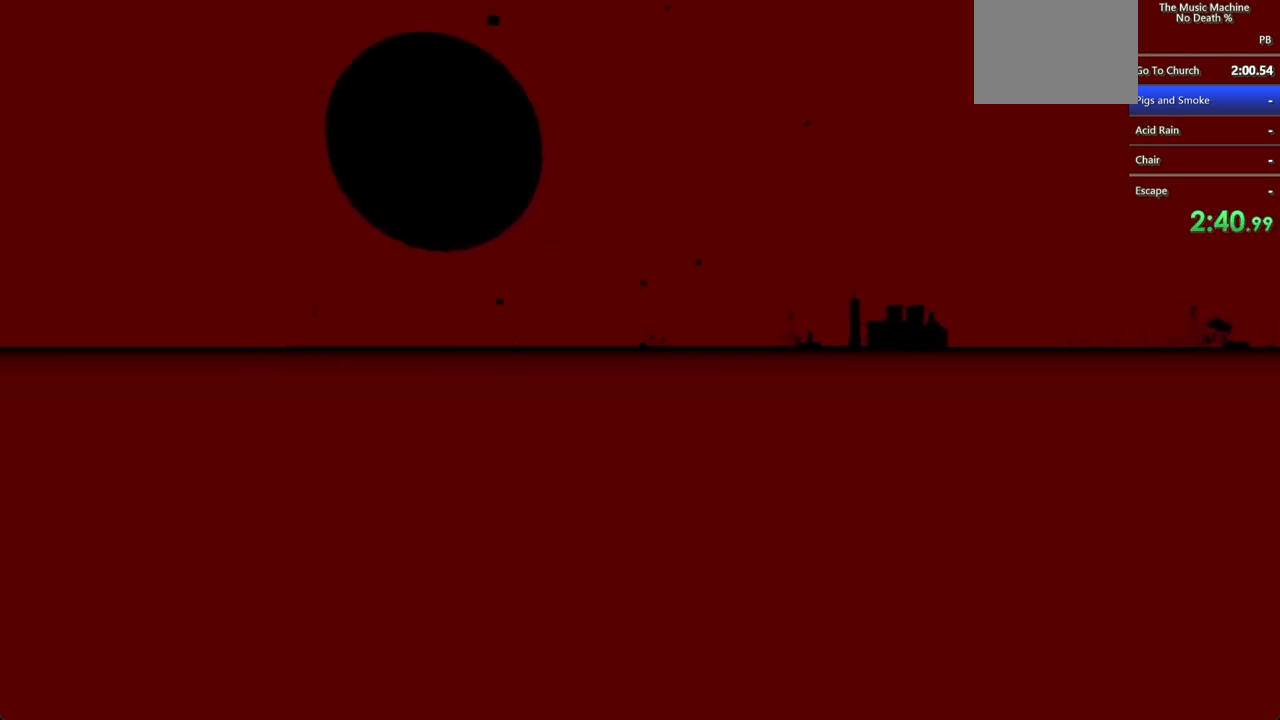
{"keys": ["shift", "w"], "mouse": [], "events": []}
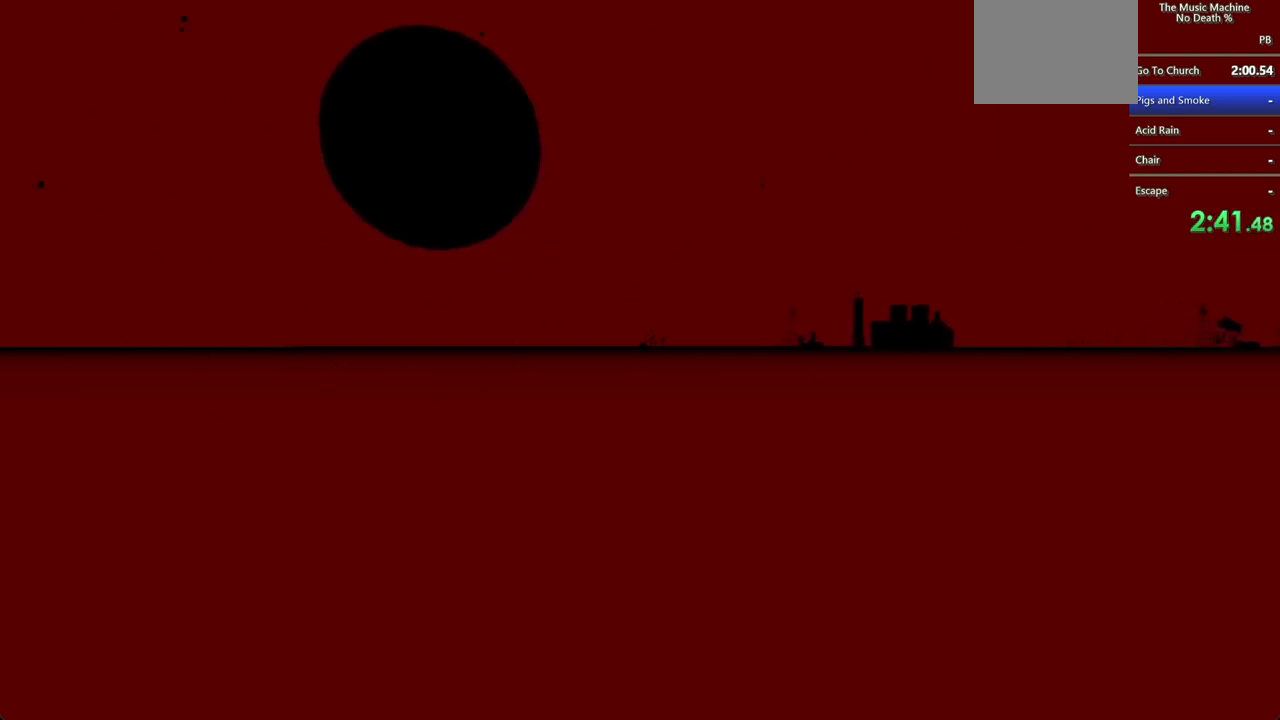
{"keys": ["shift", "w"], "mouse": [], "events": []}
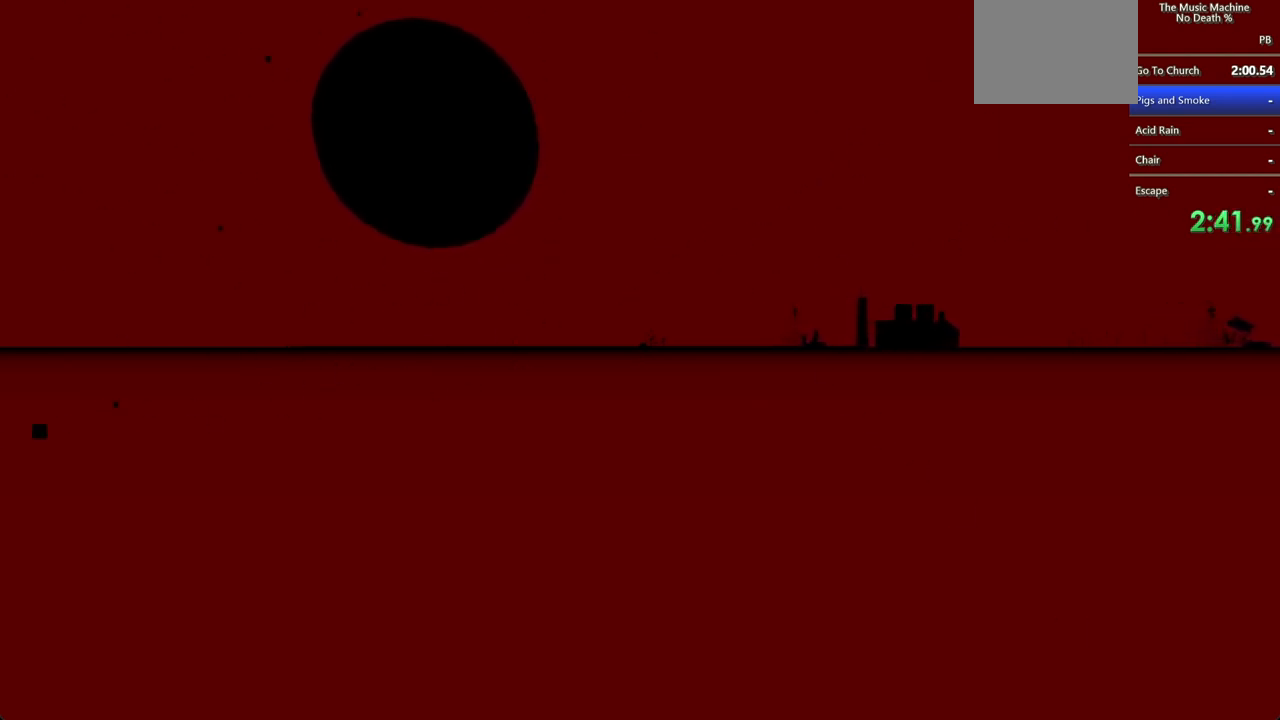
{"keys": ["shift", "w"], "mouse": [], "events": []}
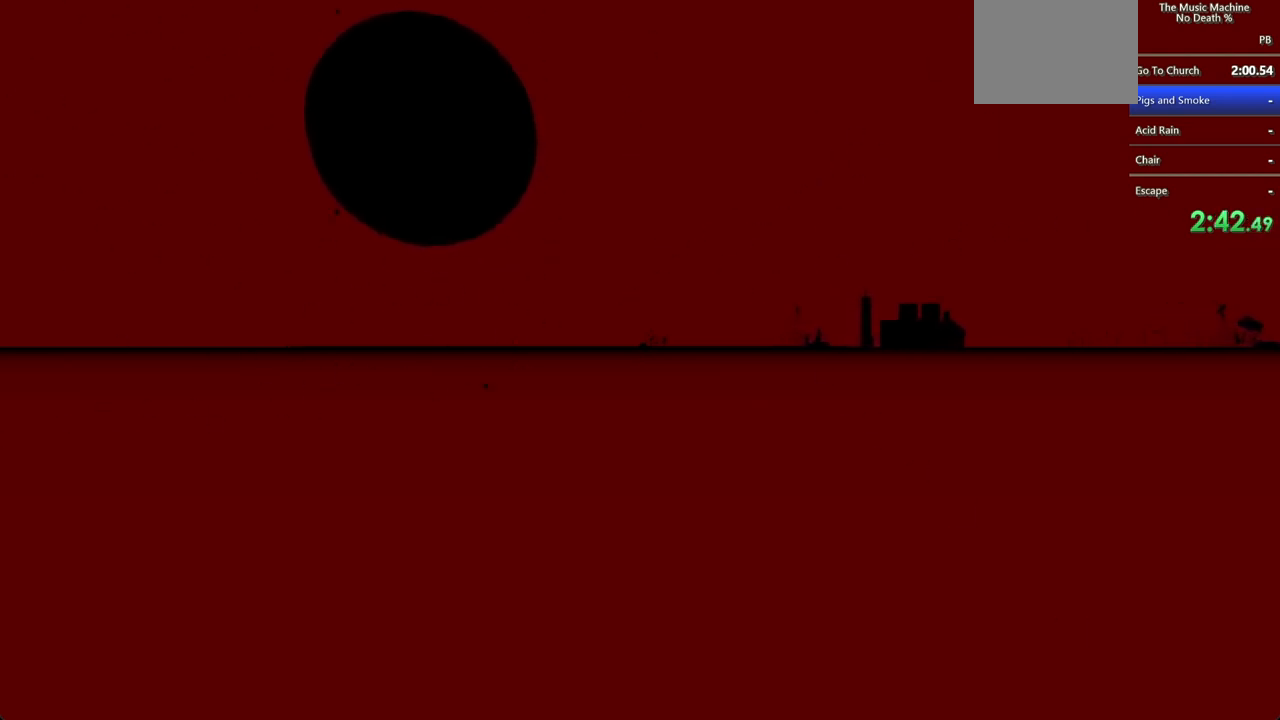
{"keys": ["shift", "w"], "mouse": [], "events": []}
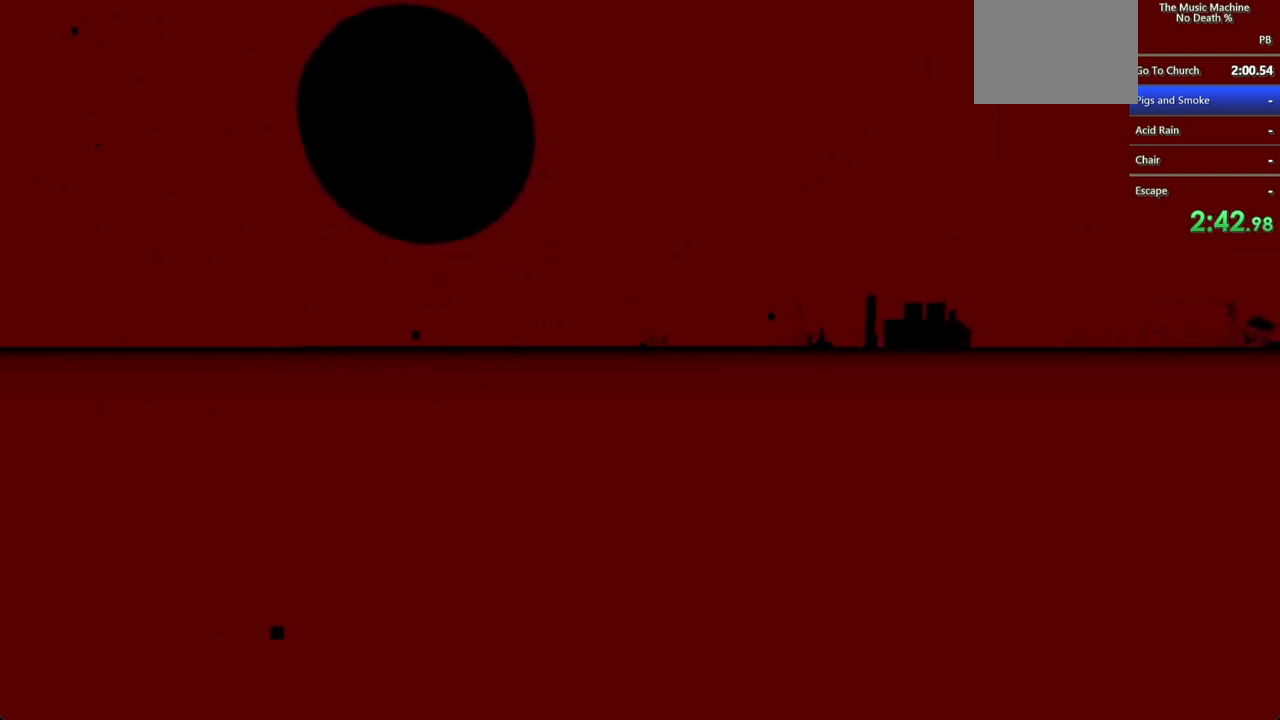
{"keys": ["shift", "w"], "mouse": [], "events": []}
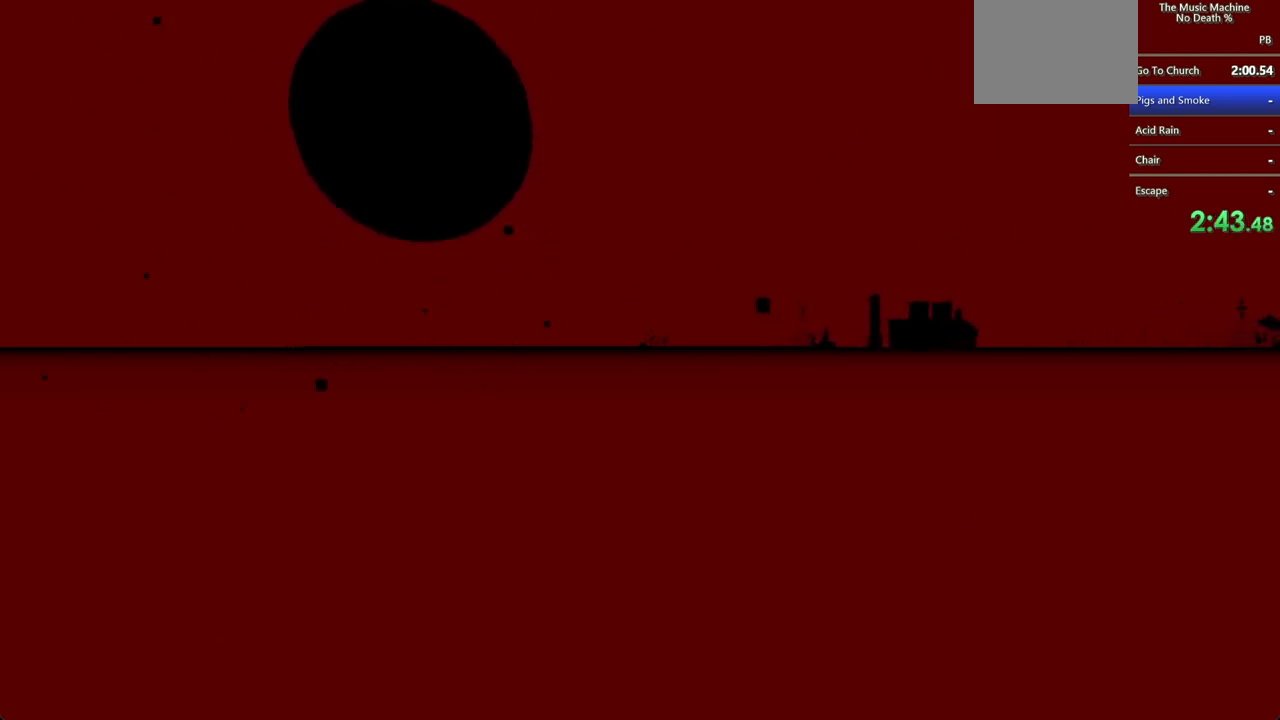
{"keys": ["shift", "w"], "mouse": [], "events": []}
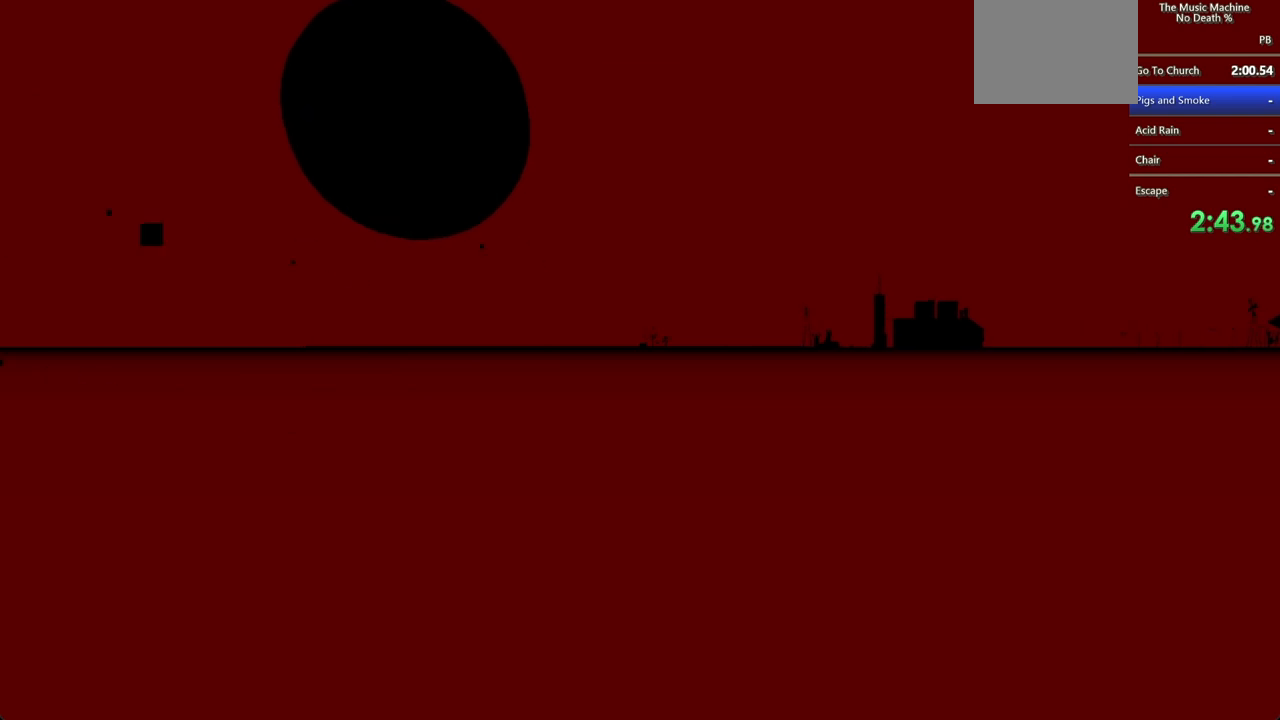
{"keys": ["shift", "w"], "mouse": [], "events": []}
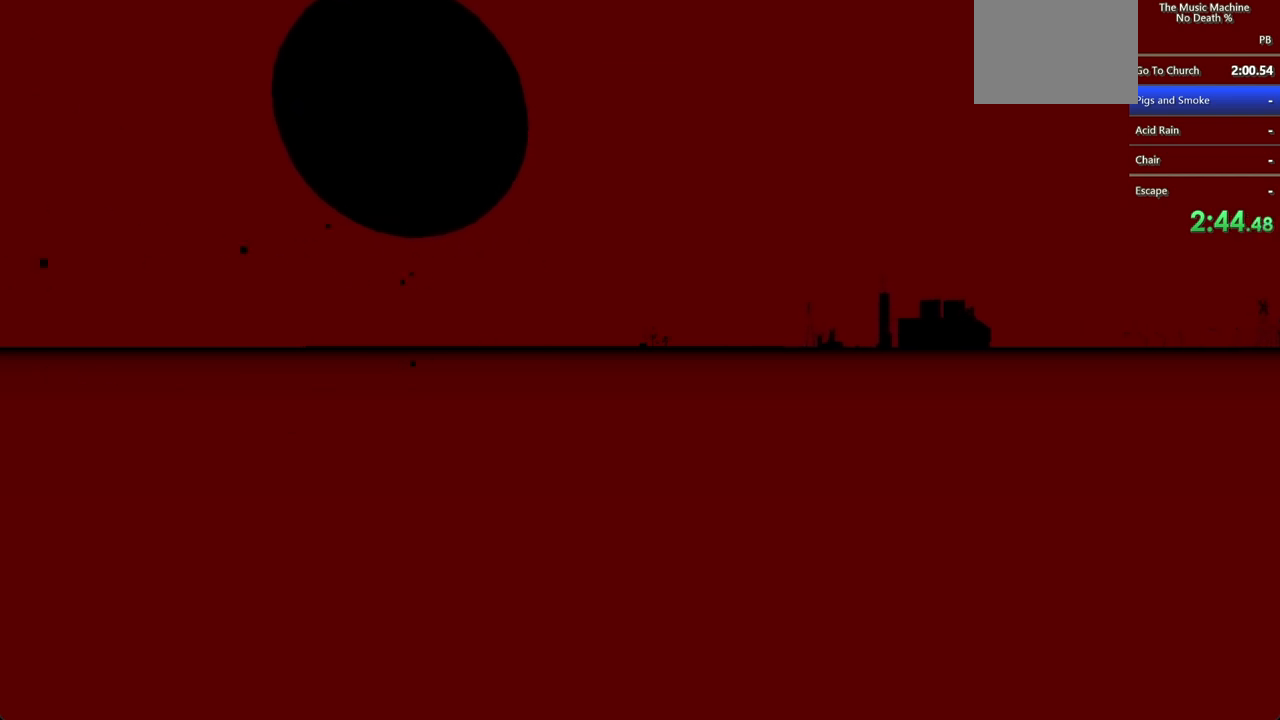
{"keys": ["shift", "w"], "mouse": [], "events": []}
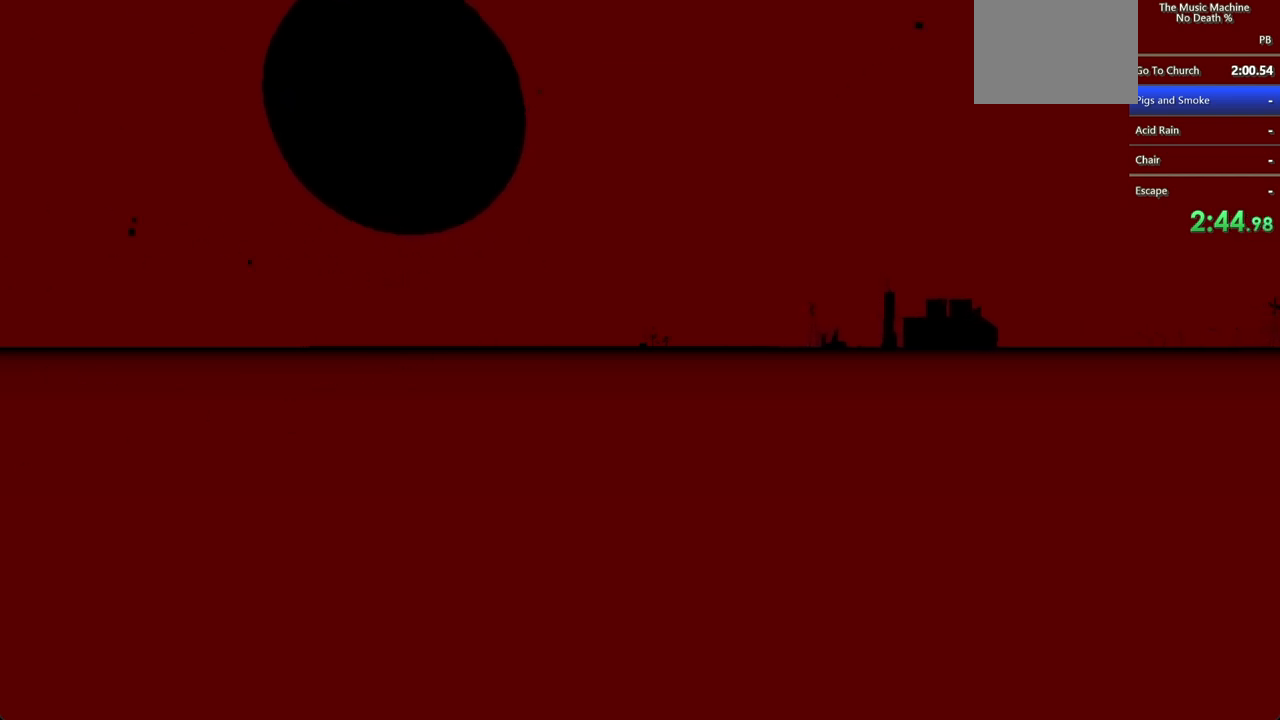
{"keys": ["shift", "w"], "mouse": [], "events": []}
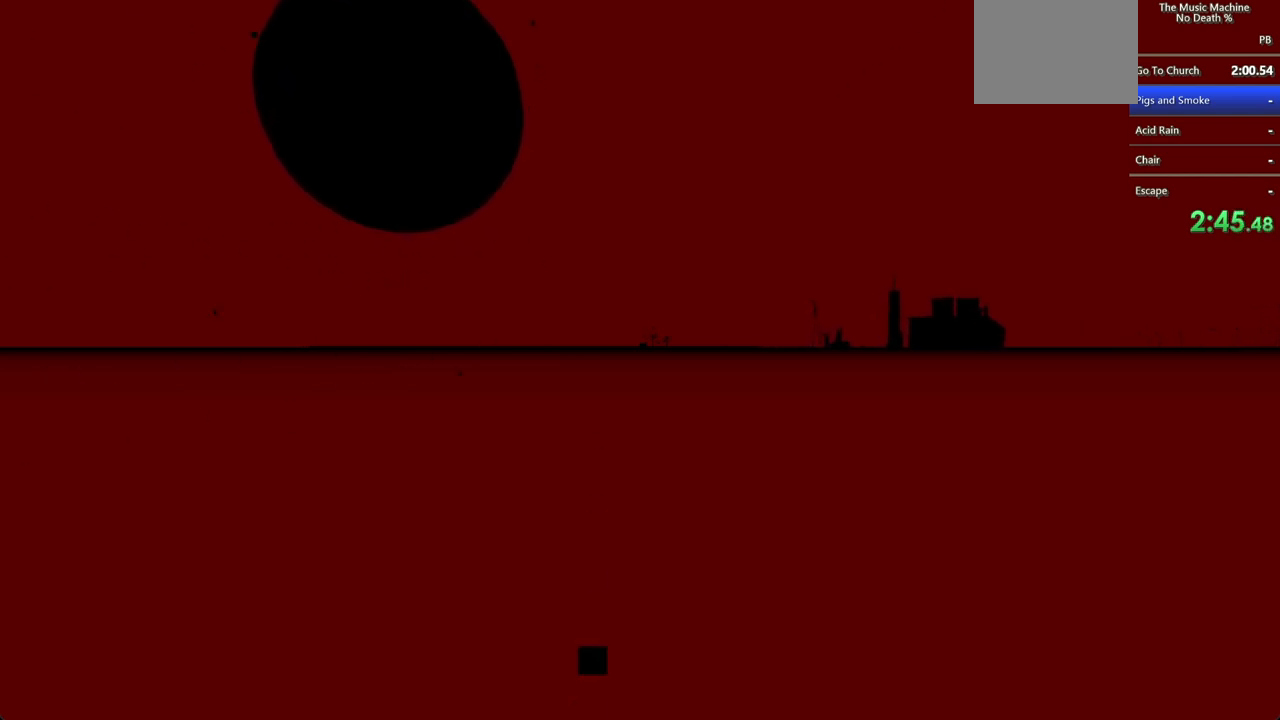
{"keys": ["shift", "w"], "mouse": [], "events": []}
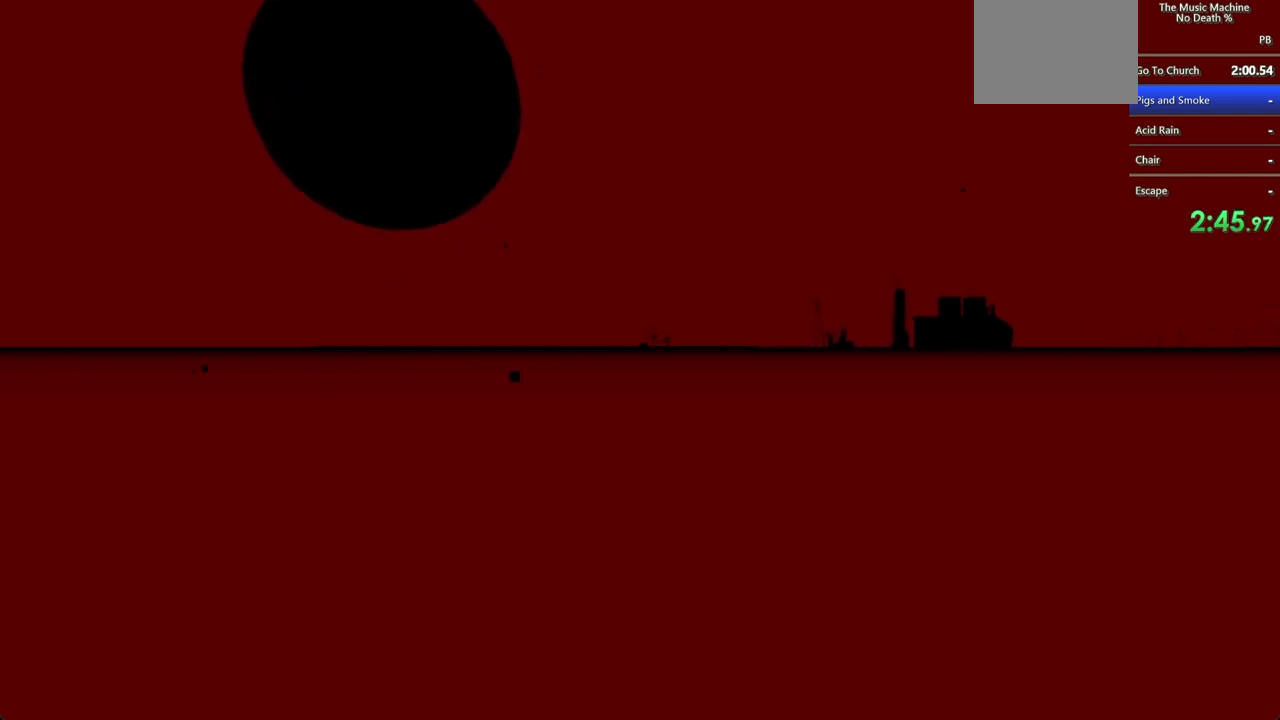
{"keys": ["shift", "w"], "mouse": [], "events": []}
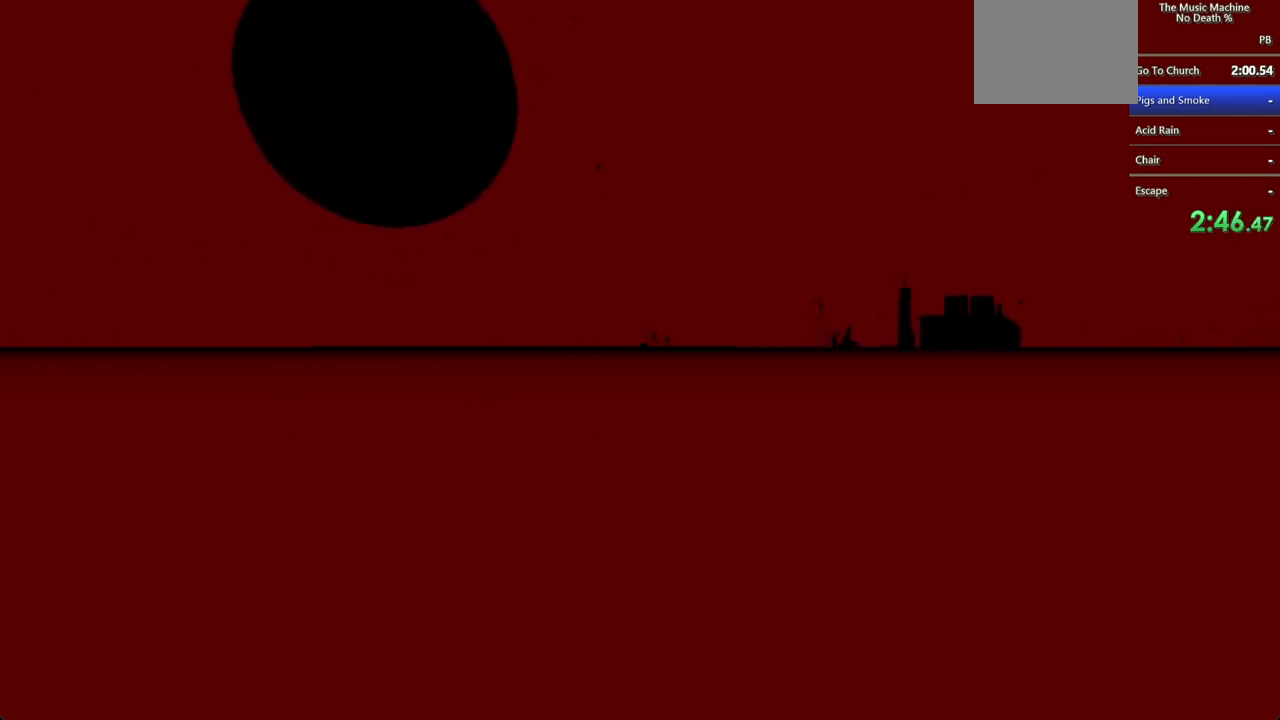
{"keys": ["shift", "w"], "mouse": [], "events": []}
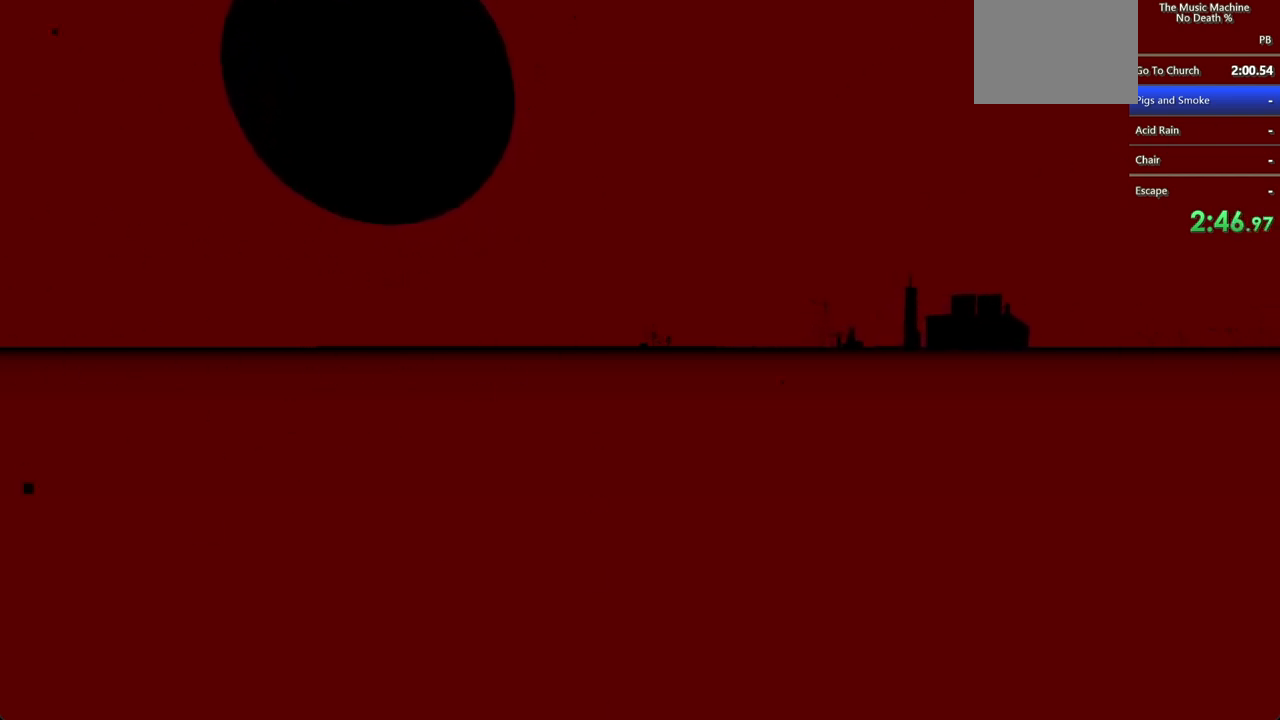
{"keys": ["shift", "w"], "mouse": [], "events": []}
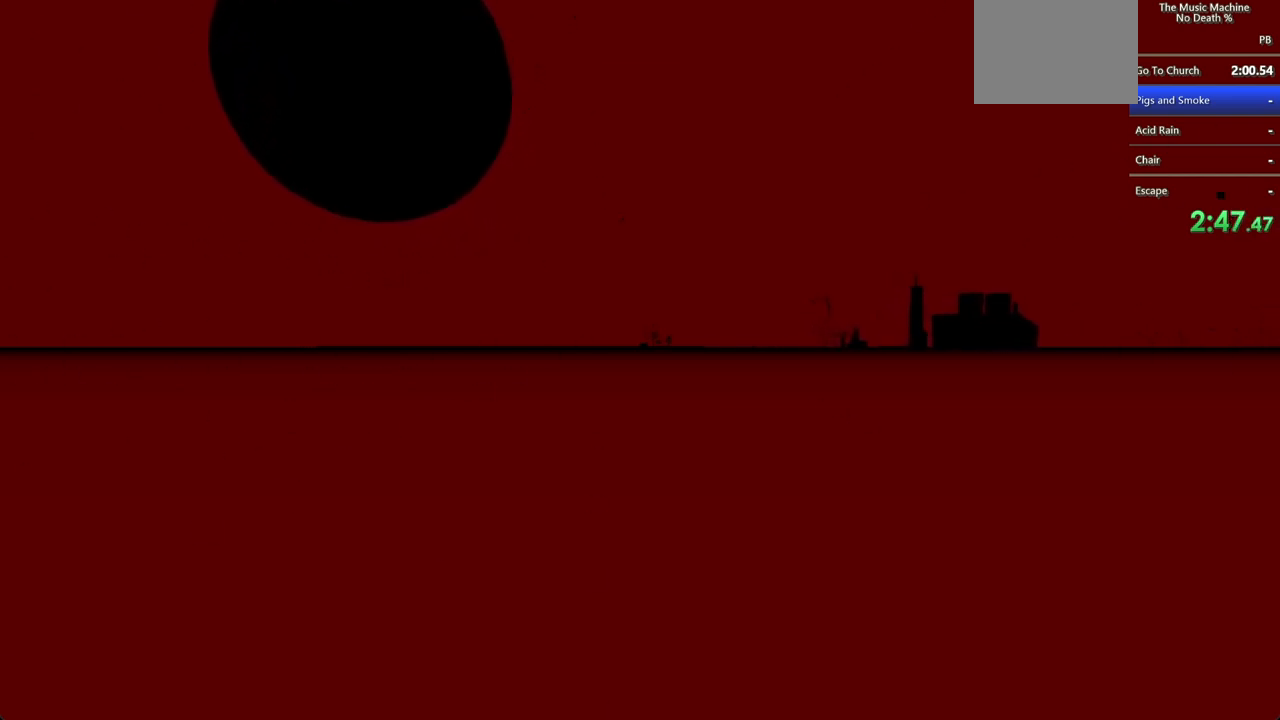
{"keys": ["shift", "w"], "mouse": [], "events": []}
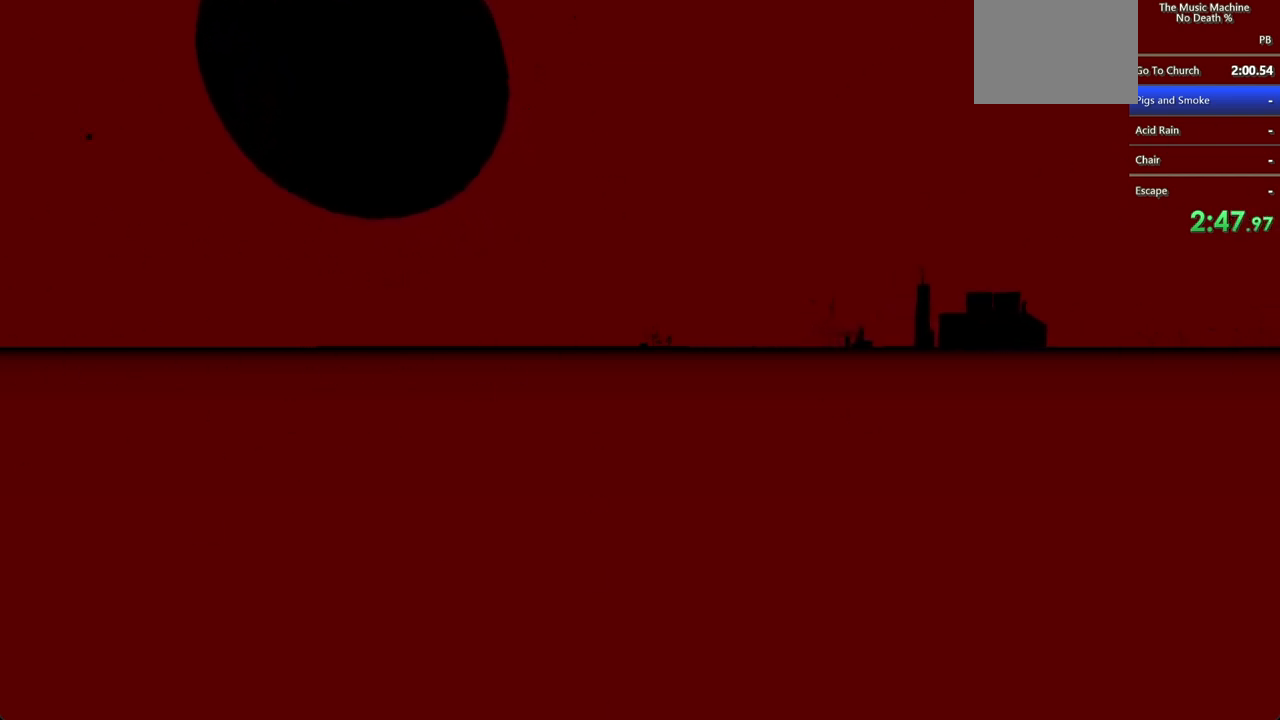
{"keys": ["shift", "w"], "mouse": [], "events": []}
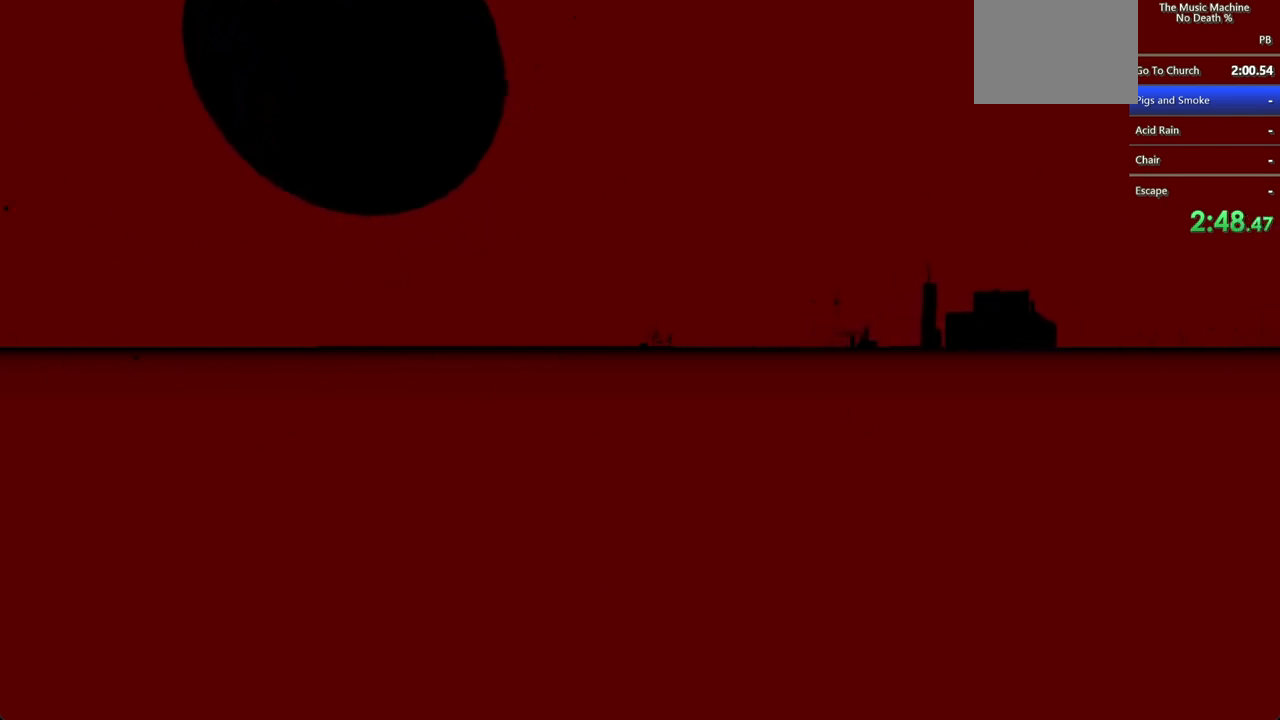
{"keys": ["shift", "w"], "mouse": [], "events": []}
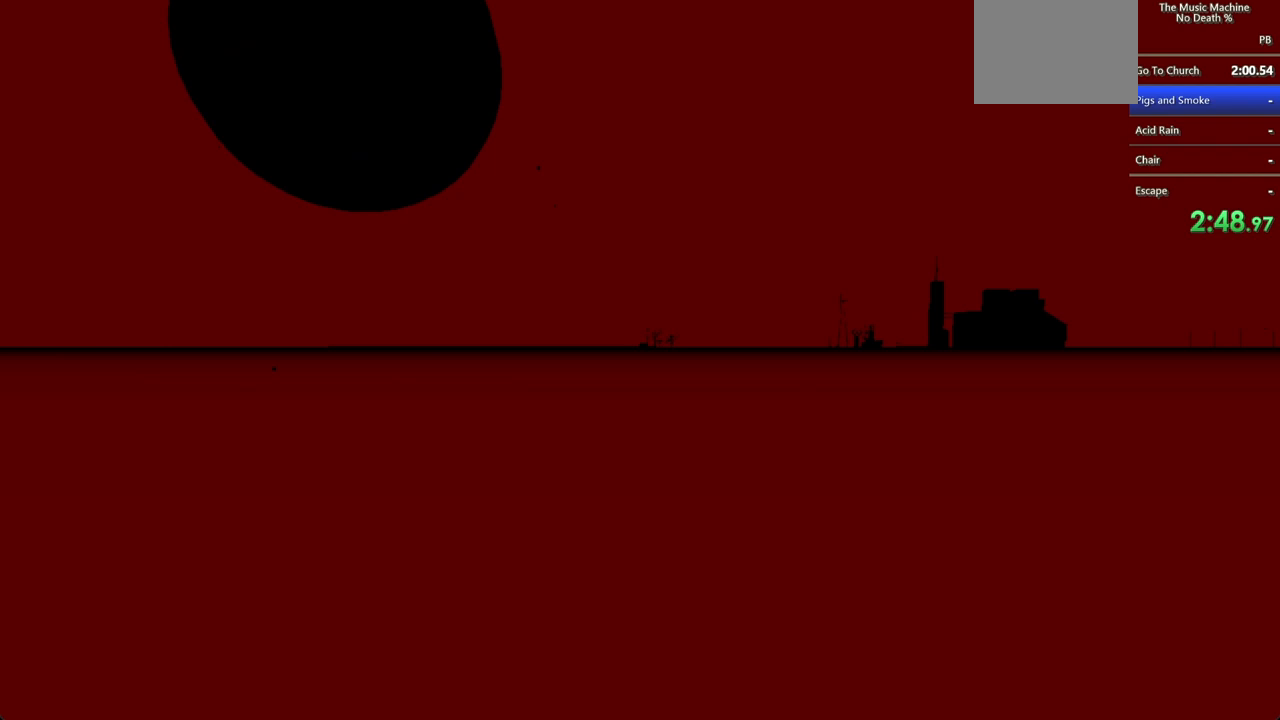
{"keys": ["shift", "w"], "mouse": [], "events": []}
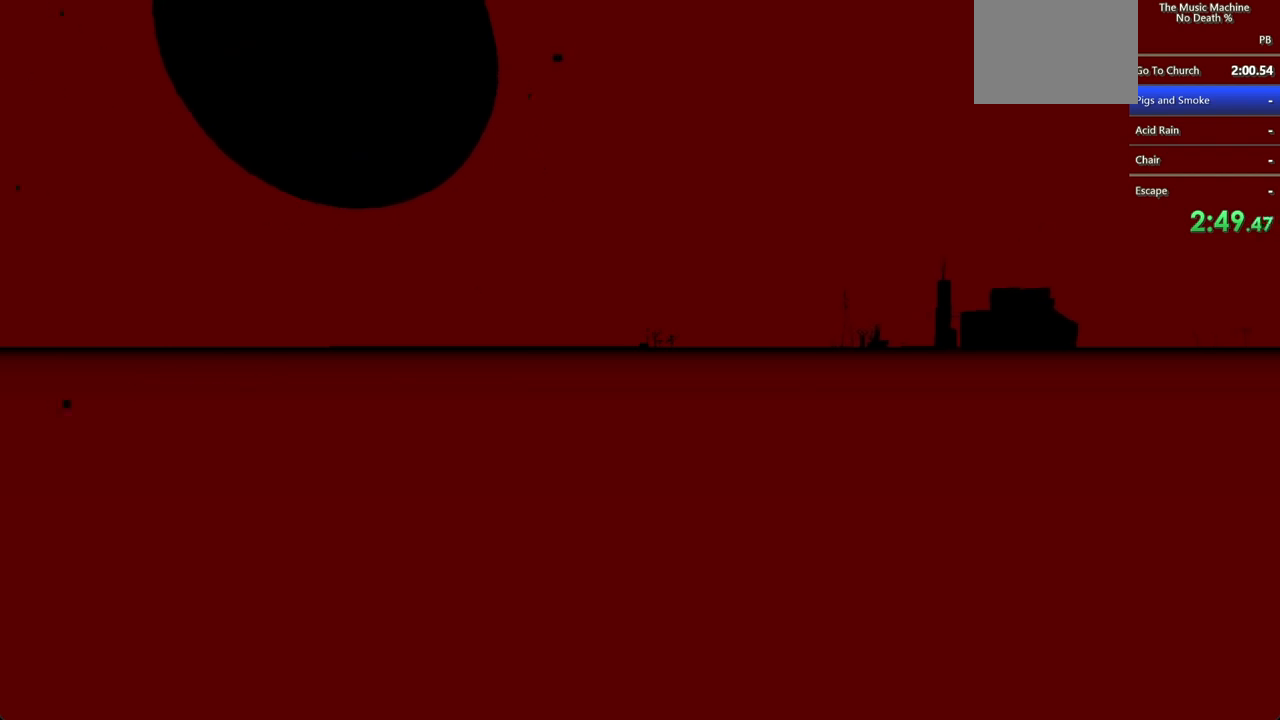
{"keys": ["shift", "w"], "mouse": [], "events": []}
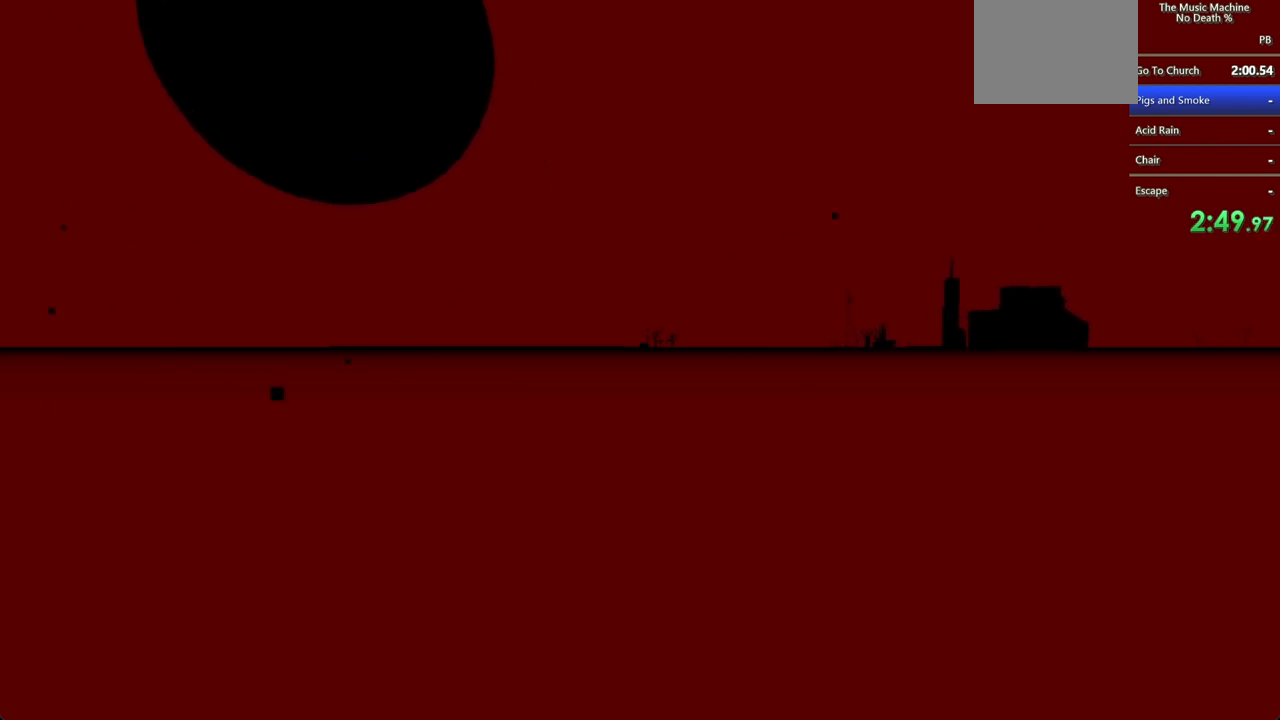
{"keys": ["shift", "w"], "mouse": [], "events": []}
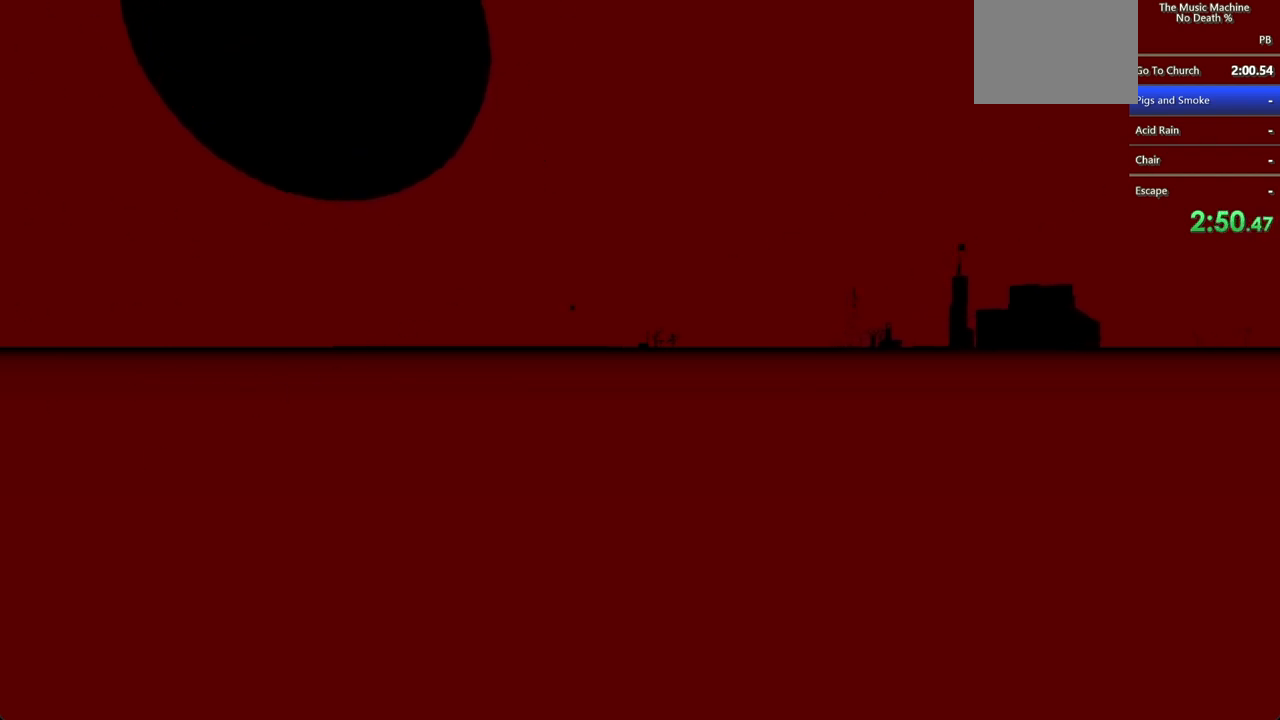
{"keys": ["shift", "w"], "mouse": [], "events": []}